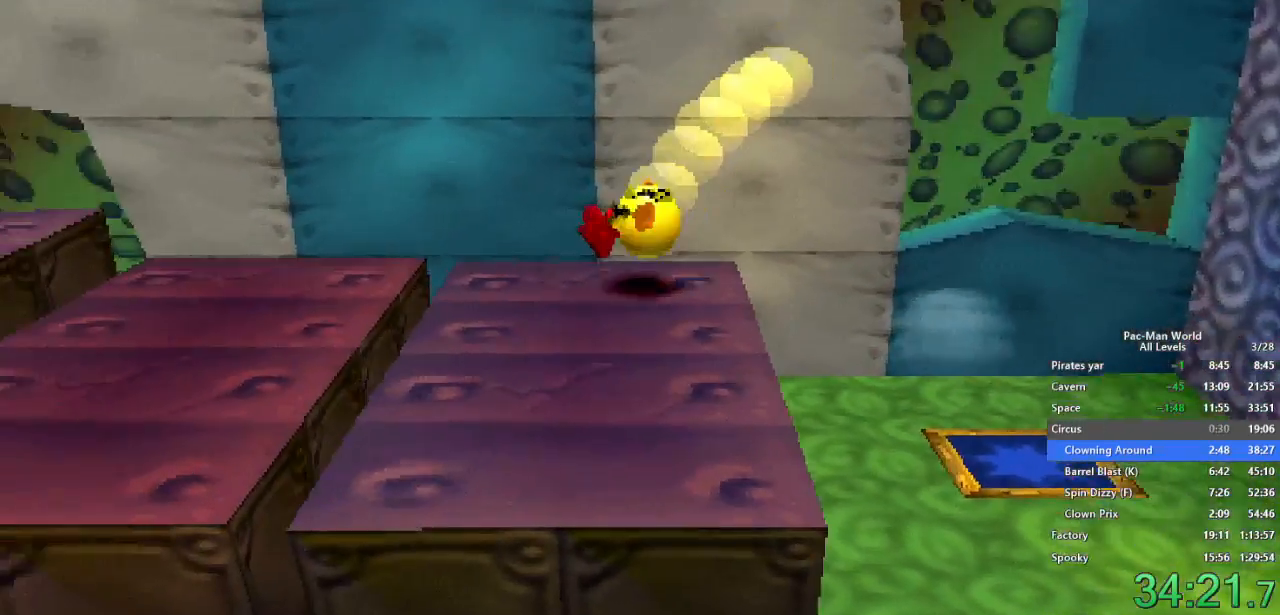
Gameplay with a controller (Xbox layout); each line is a JSON object with the inputs held at the frame after it. "events" lists button and stick changes between this image and that frame as [ms after this image, input, new state], when the widget could be followed in between. Not read: HOME L1 L2 L3 R2 R3.
{"buttons": [], "left_stick": "up", "right_stick": "center", "events": [[67, "left_stick", "up"]]}
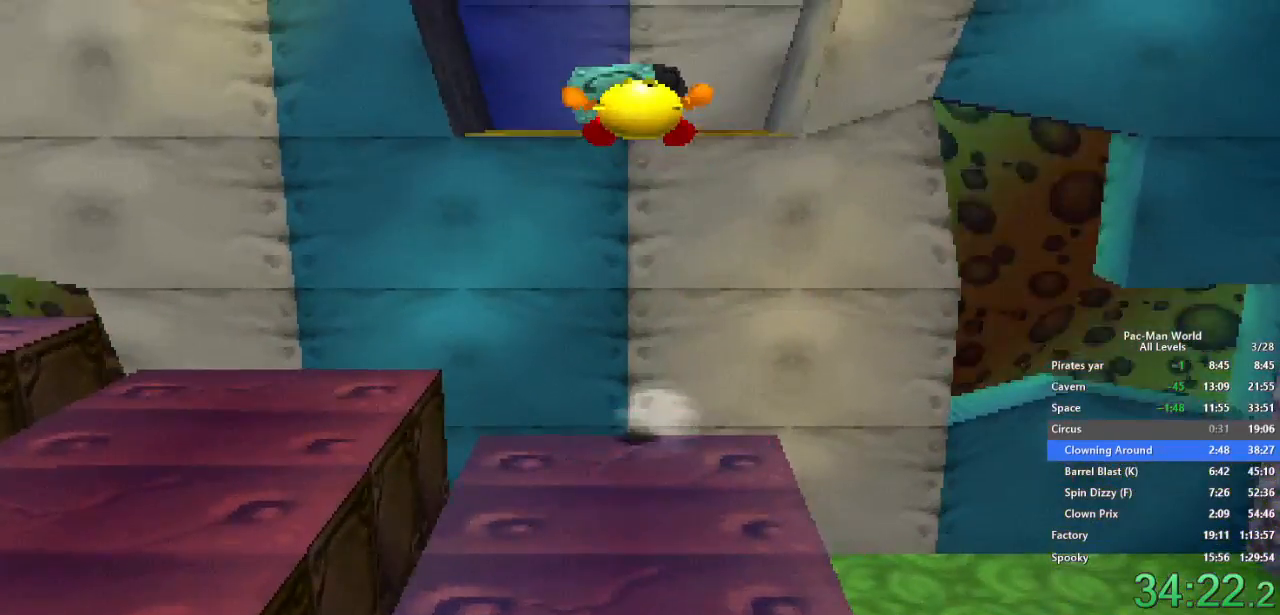
{"buttons": [], "left_stick": "up-left", "right_stick": "center", "events": [[100, "left_stick", "up-left"], [200, "A", "down"], [317, "A", "up"], [367, "A", "down"], [483, "A", "up"]]}
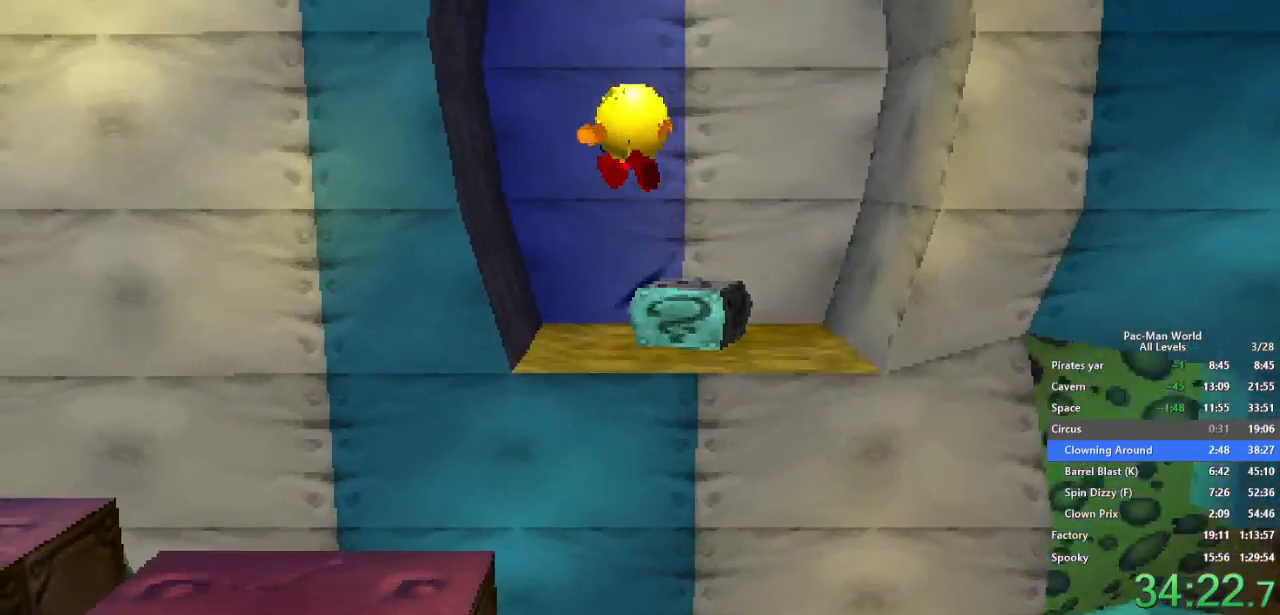
{"buttons": [], "left_stick": "center", "right_stick": "center", "events": [[100, "left_stick", "down-right"], [183, "A", "down"], [300, "A", "up"], [317, "left_stick", "right"], [500, "left_stick", "center"]]}
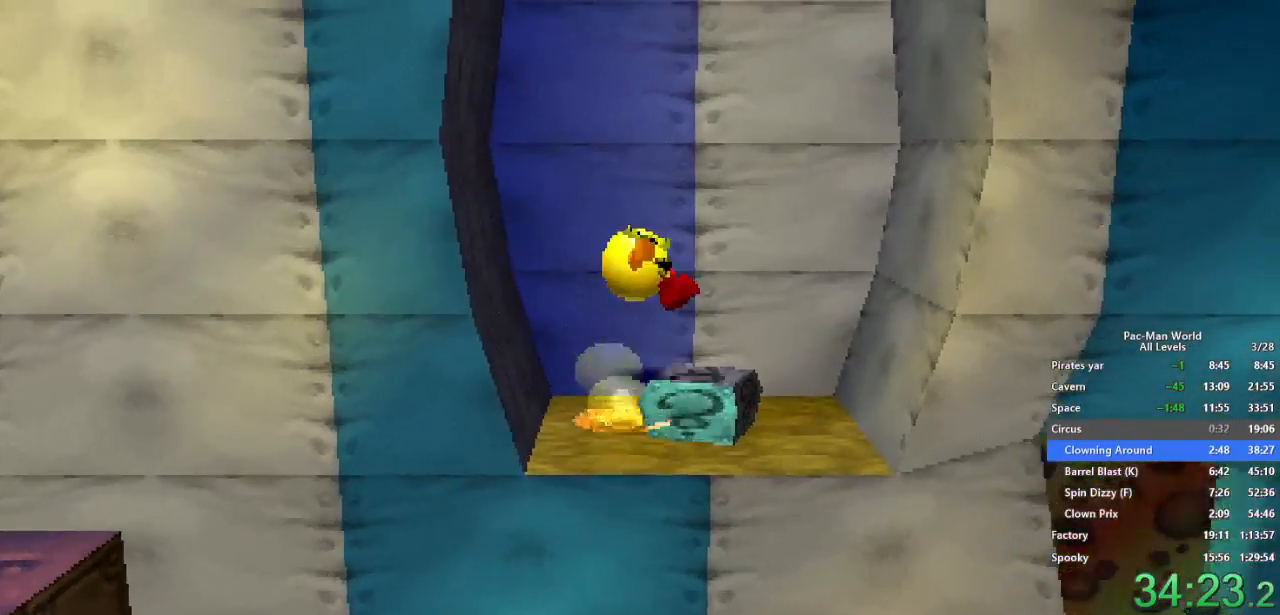
{"buttons": [], "left_stick": "center", "right_stick": "center", "events": [[167, "left_stick", "up"], [200, "A", "down"], [267, "left_stick", "center"], [283, "A", "up"]]}
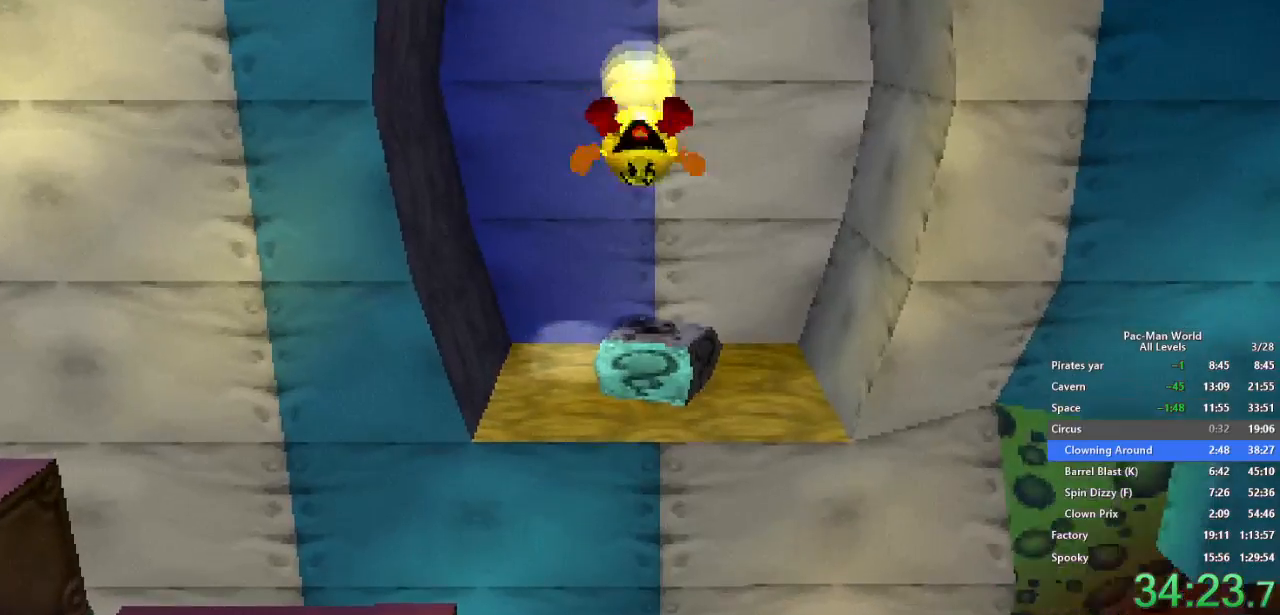
{"buttons": [], "left_stick": "center", "right_stick": "center", "events": [[100, "left_stick", "right"], [200, "left_stick", "center"]]}
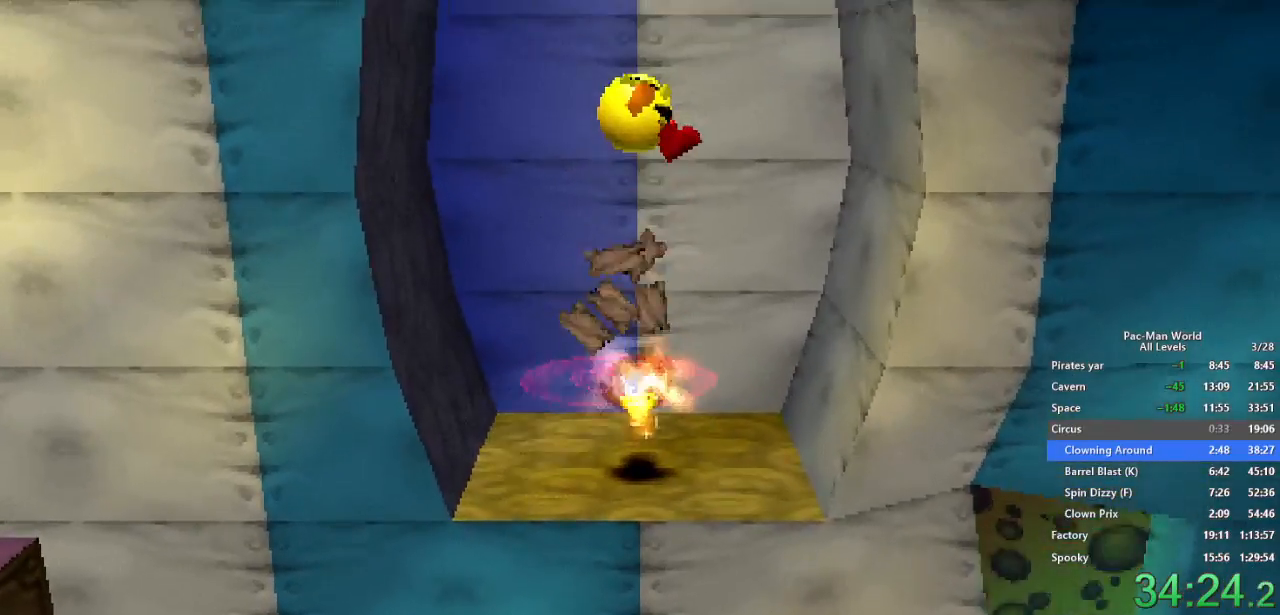
{"buttons": [], "left_stick": "center", "right_stick": "center", "events": []}
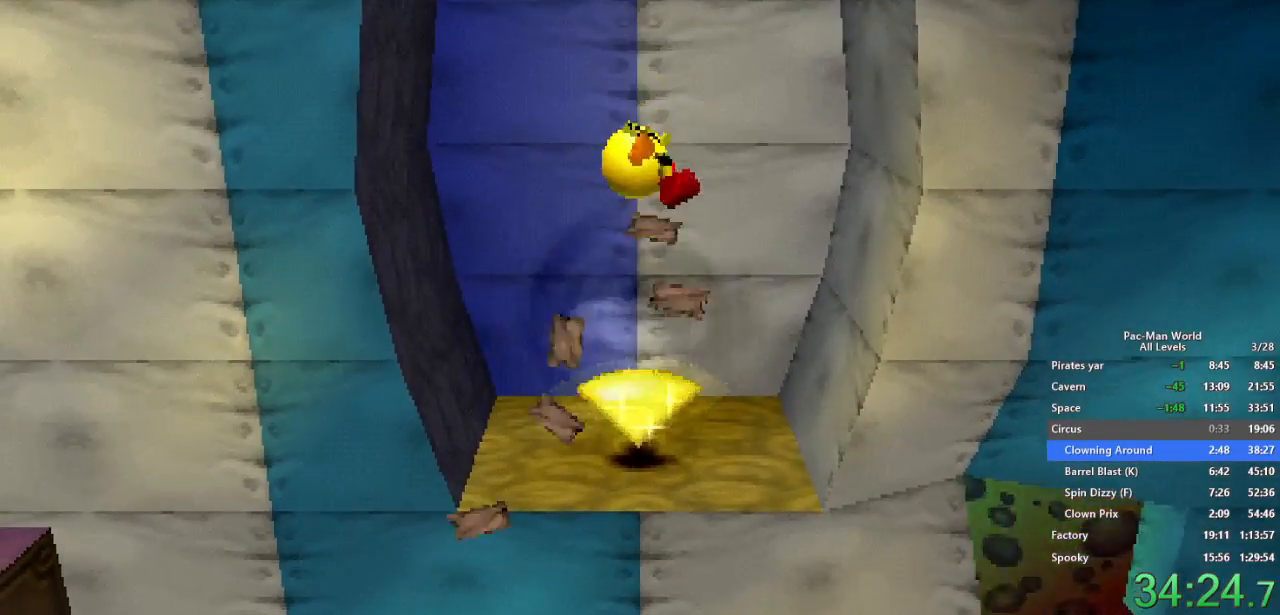
{"buttons": ["A"], "left_stick": "down", "right_stick": "center", "events": [[133, "left_stick", "down-left"], [267, "left_stick", "down"], [450, "A", "down"]]}
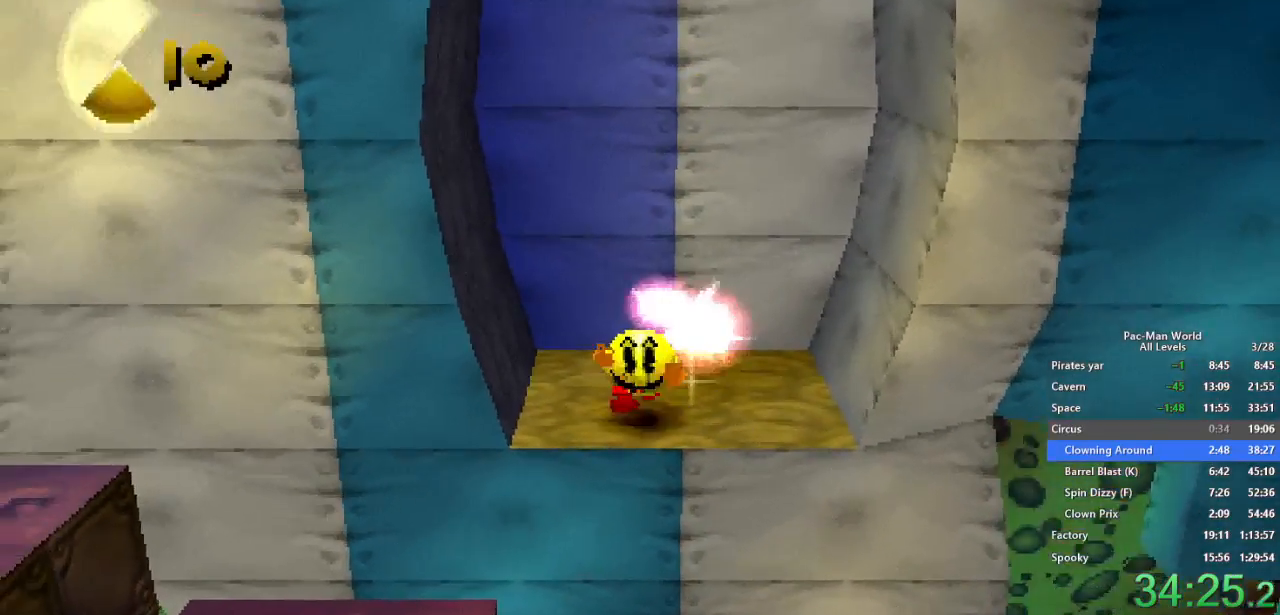
{"buttons": ["A"], "left_stick": "down-left", "right_stick": "center", "events": [[67, "A", "up"], [83, "left_stick", "left"], [167, "left_stick", "down-left"], [267, "left_stick", "left"], [367, "left_stick", "down-left"], [500, "A", "down"]]}
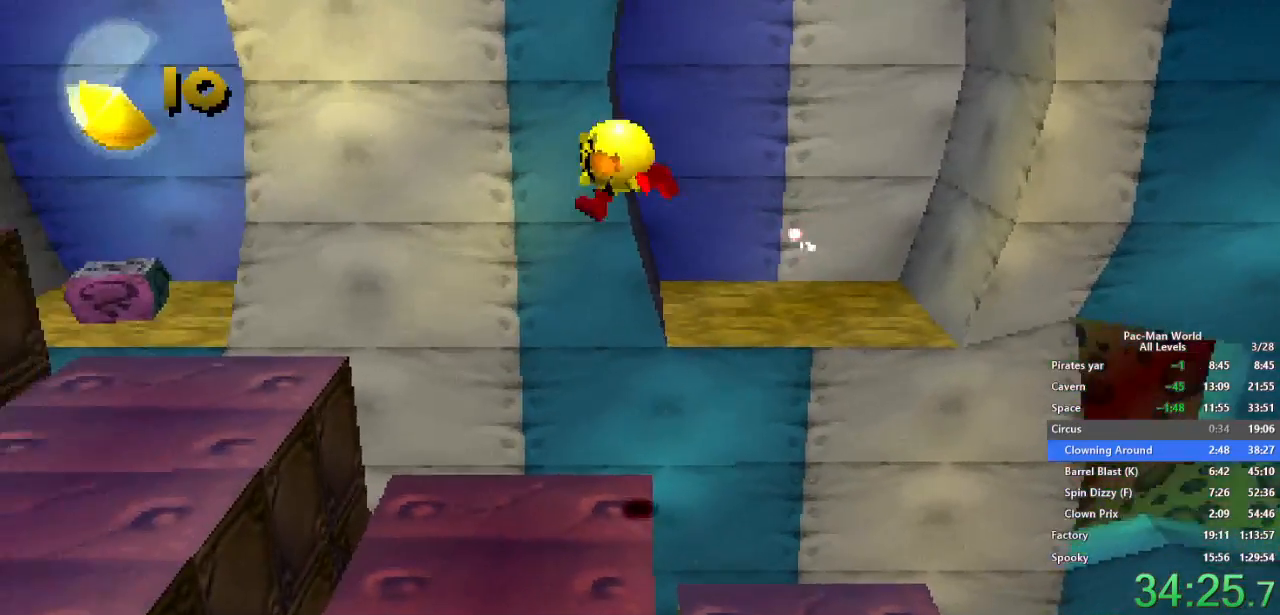
{"buttons": [], "left_stick": "down-left", "right_stick": "center", "events": [[50, "left_stick", "center"], [117, "A", "up"], [167, "left_stick", "left"], [467, "left_stick", "down-left"]]}
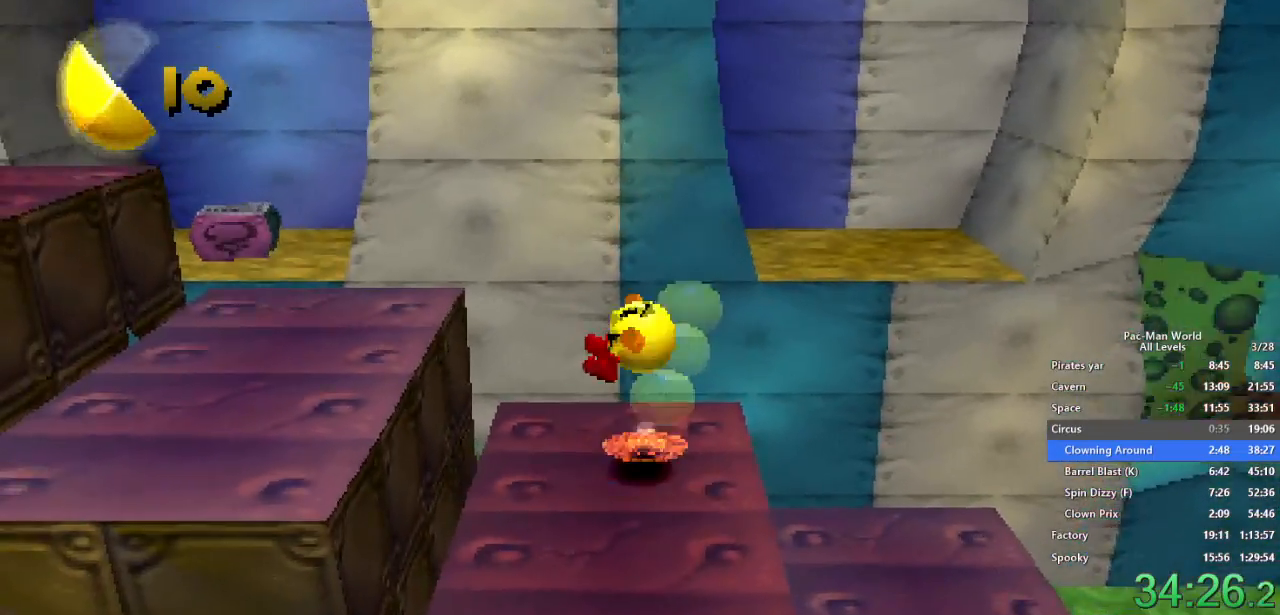
{"buttons": [], "left_stick": "left", "right_stick": "center", "events": [[67, "left_stick", "left"], [267, "A", "down"], [367, "A", "up"]]}
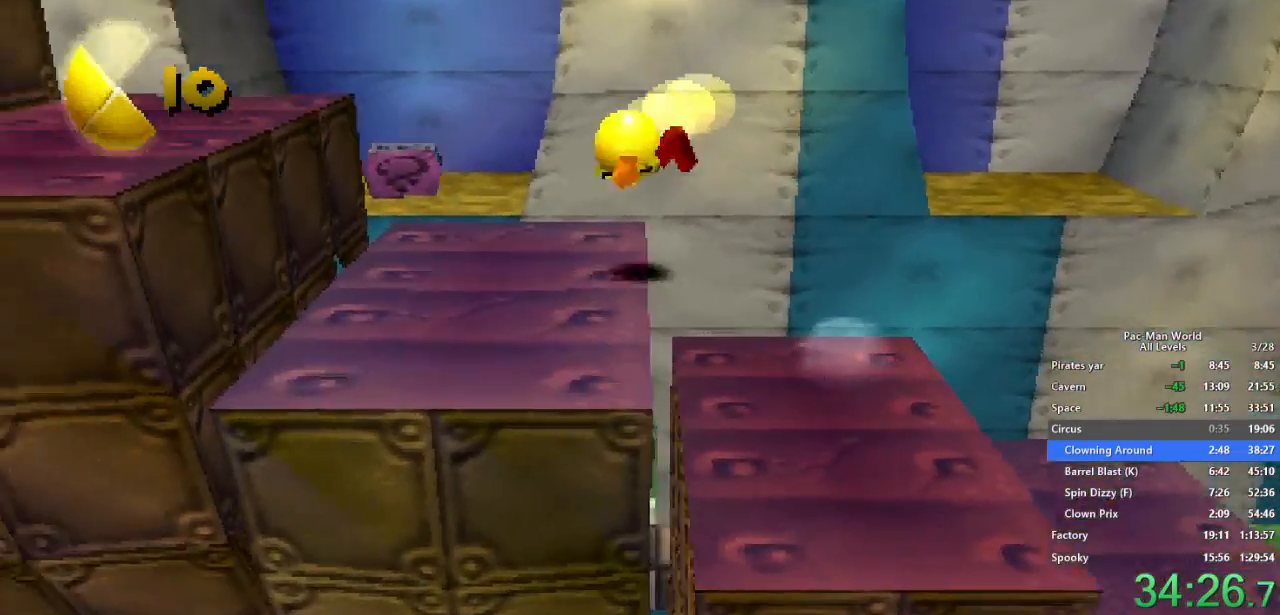
{"buttons": [], "left_stick": "left", "right_stick": "center", "events": []}
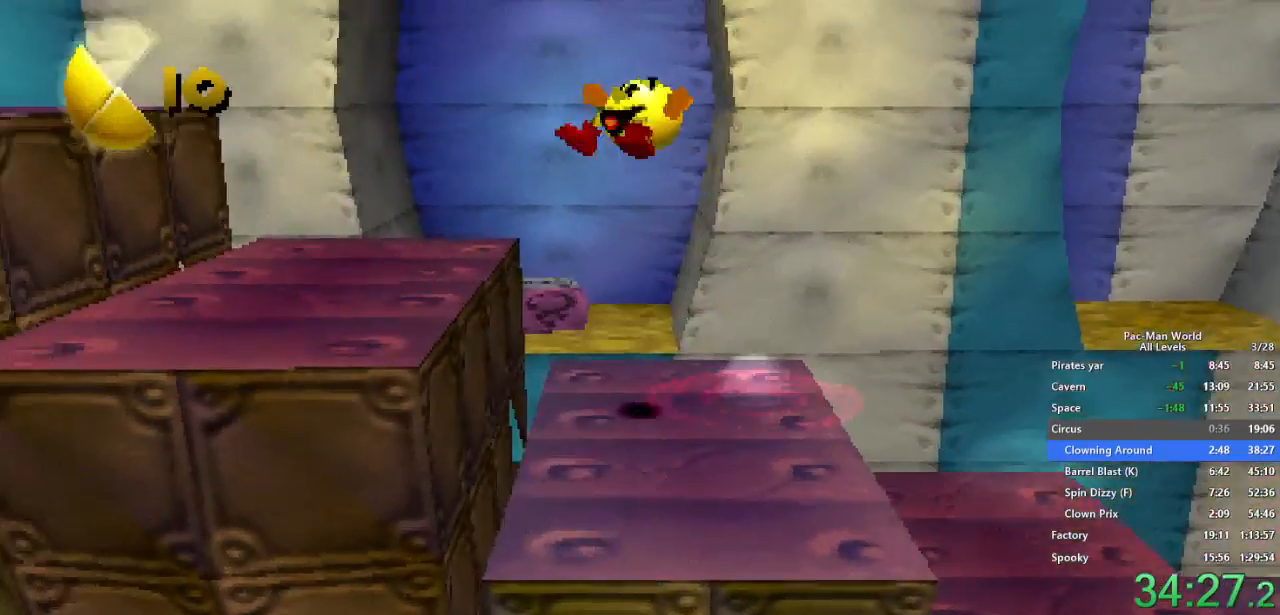
{"buttons": [], "left_stick": "up-left", "right_stick": "center", "events": [[50, "A", "down"], [150, "A", "up"], [450, "left_stick", "up-left"]]}
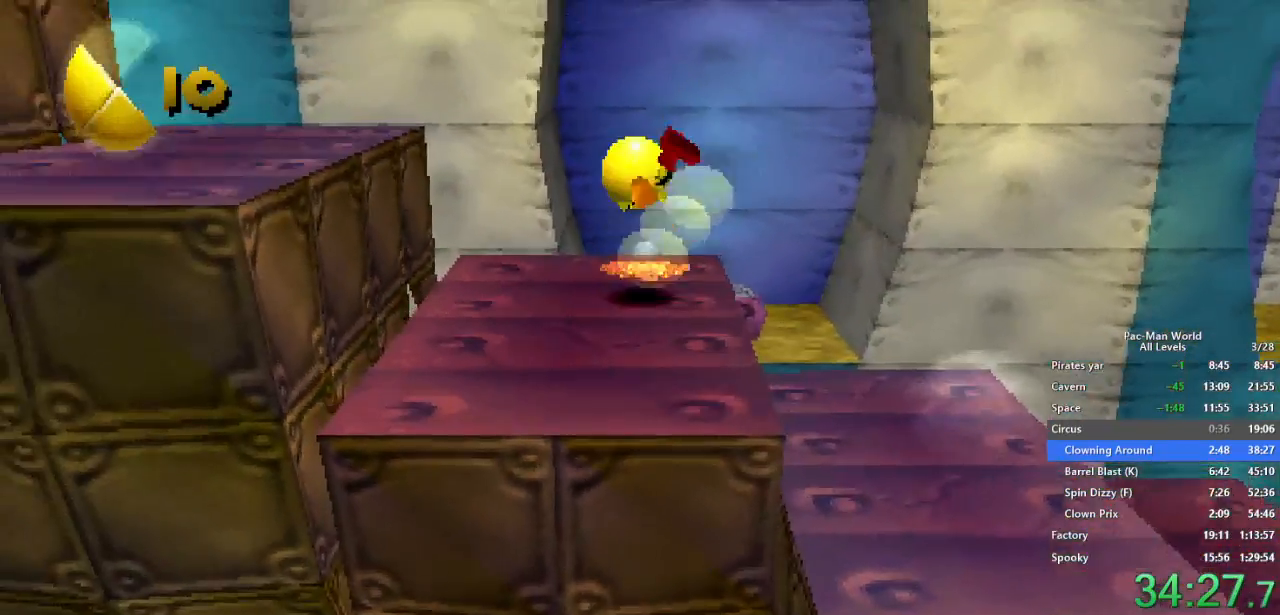
{"buttons": ["A"], "left_stick": "left", "right_stick": "center", "events": [[250, "left_stick", "left"], [467, "A", "down"]]}
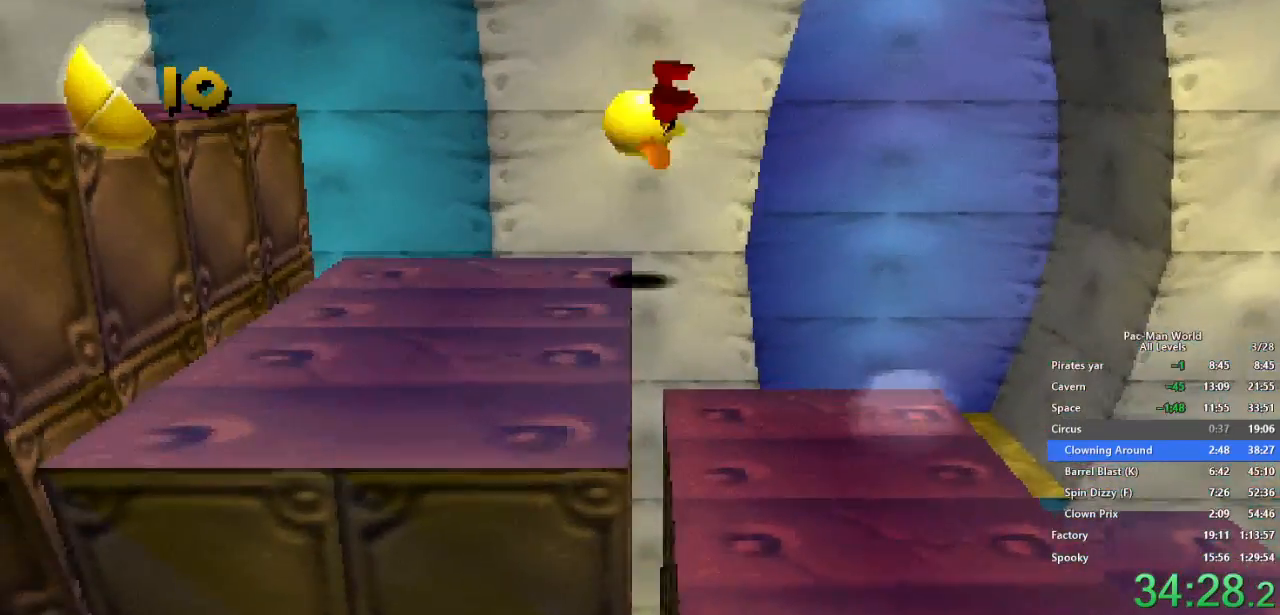
{"buttons": [], "left_stick": "up", "right_stick": "center", "events": [[83, "A", "up"], [100, "left_stick", "up"], [150, "left_stick", "up-right"], [483, "left_stick", "up"]]}
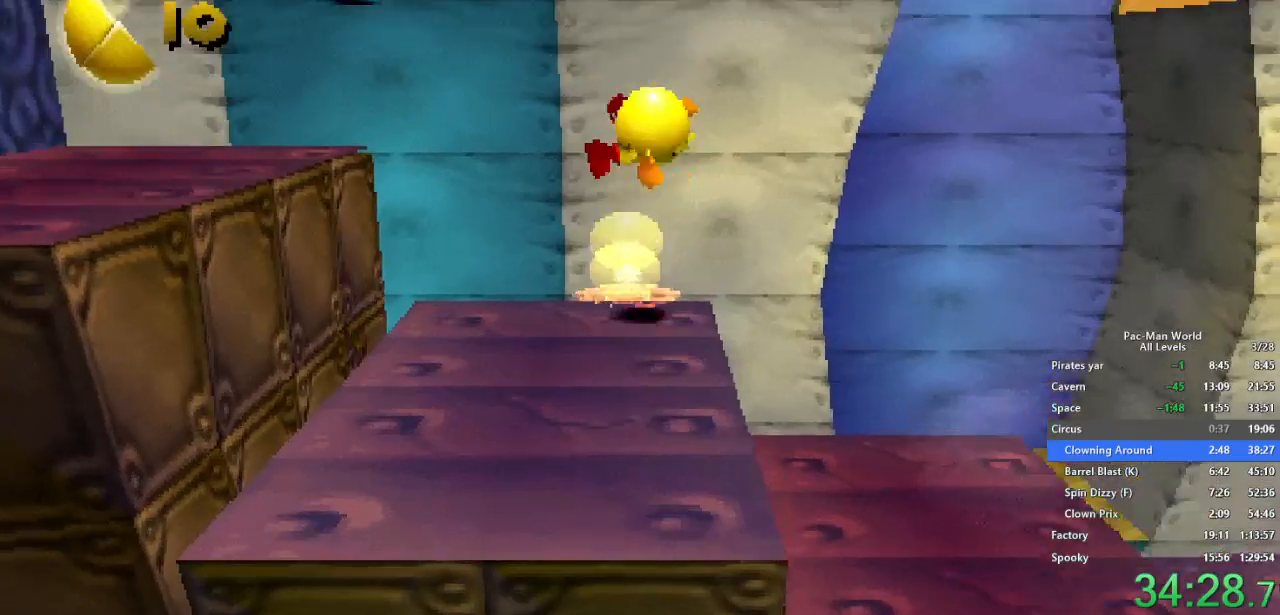
{"buttons": [], "left_stick": "up", "right_stick": "center", "events": []}
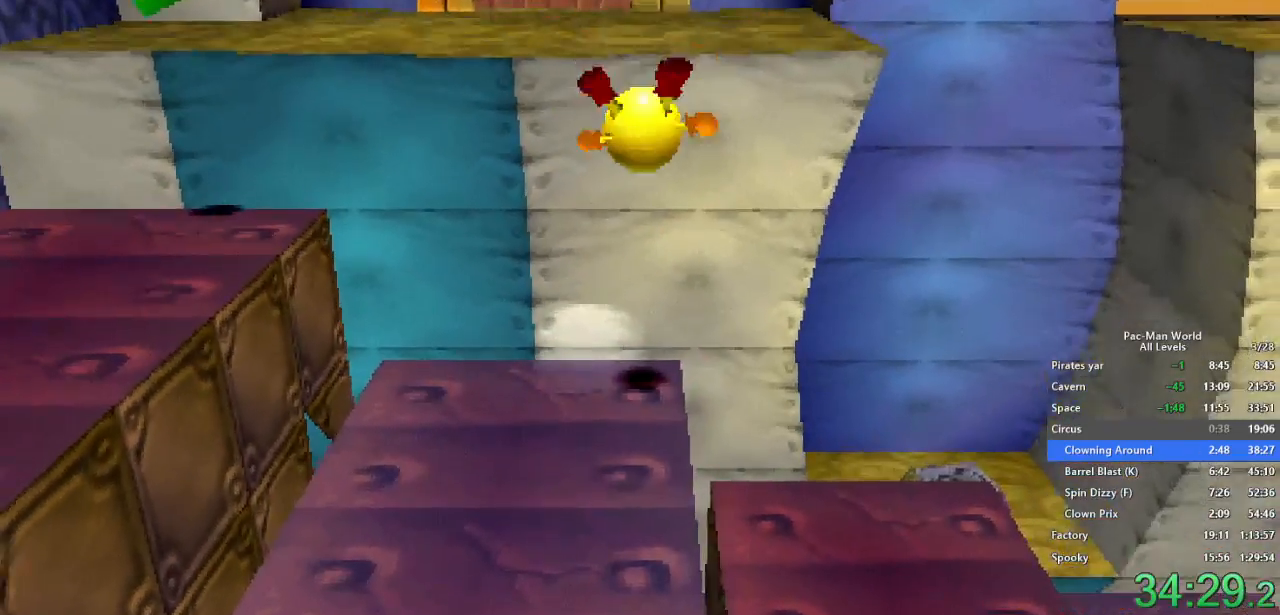
{"buttons": [], "left_stick": "up", "right_stick": "center", "events": [[67, "A", "down"], [167, "A", "up"], [250, "A", "down"], [317, "A", "up"]]}
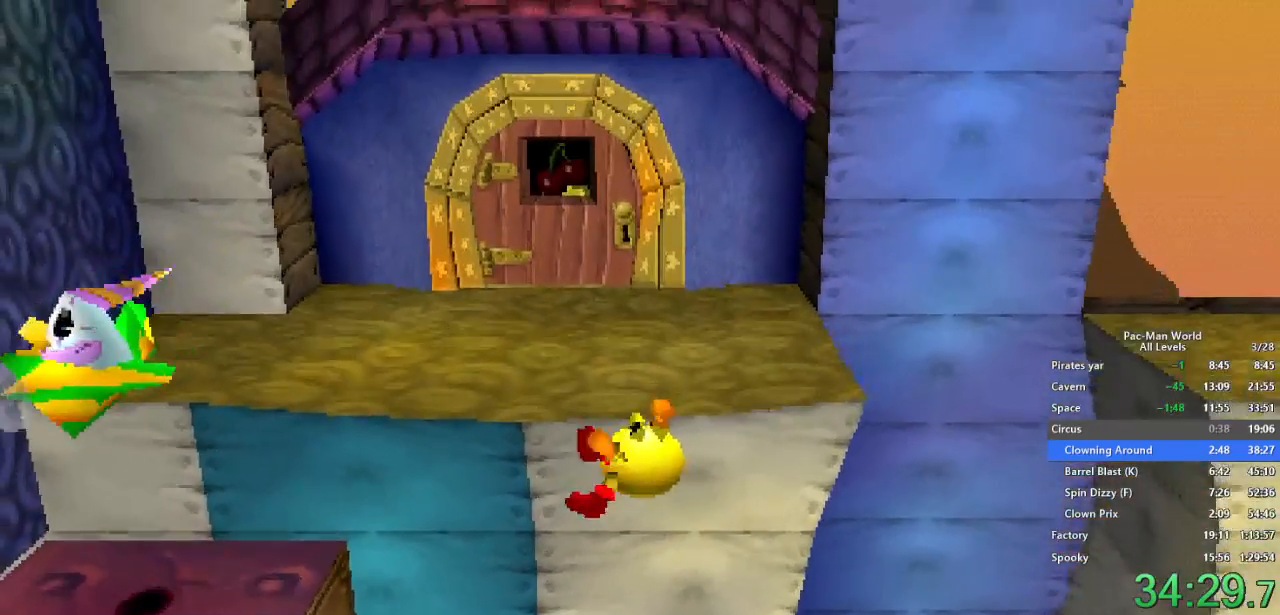
{"buttons": [], "left_stick": "up-right", "right_stick": "center", "events": [[117, "A", "down"], [167, "A", "up"], [467, "left_stick", "up-right"]]}